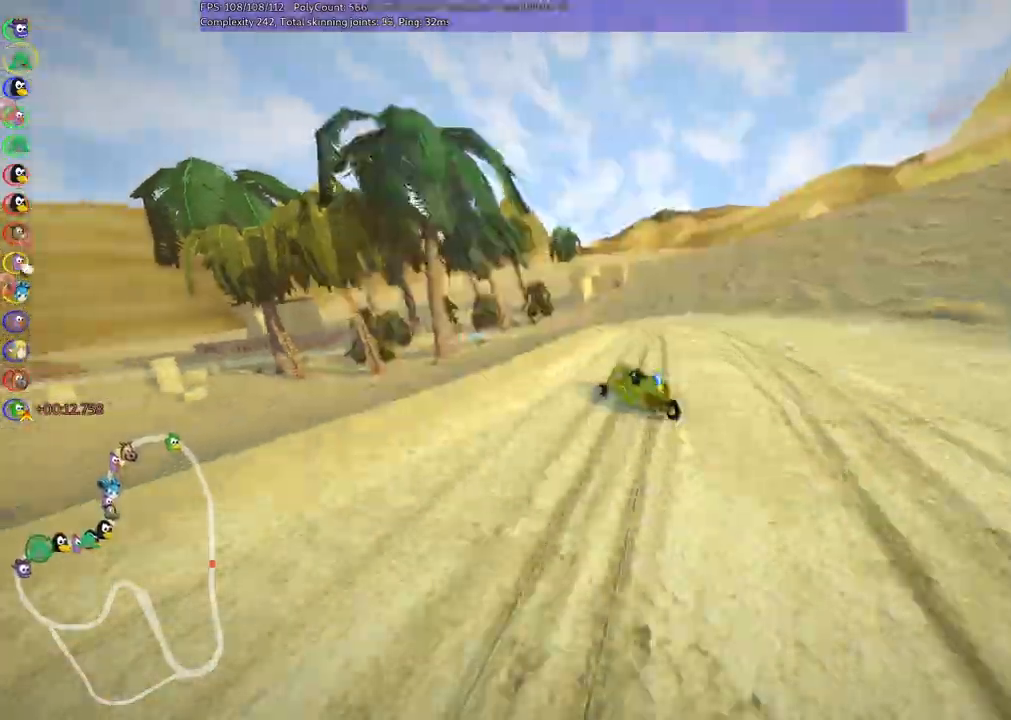
Gameplay with keyboard; each line is a JSON object with the keys held at the frame after it. "events" lists presses ("down") and releases ("up") of ".", "/", "alt_r", "b", "c", "comma", "ctrl_r", "d", "down", "f", "g", "h", "j", "k", "l", "left", "m", "n", "quote", "return", "right", "semicolon", "shift_r", "space", "super", "up" and "v" between this image and that frame as [ms after this image, input, new state], when the widget could be followed in between. No other keys are recorded. Mouse input is not recorded.
{"keys": ["left", "m", "right", "up"], "events": [[250, "left", "up"], [400, "left", "down"]]}
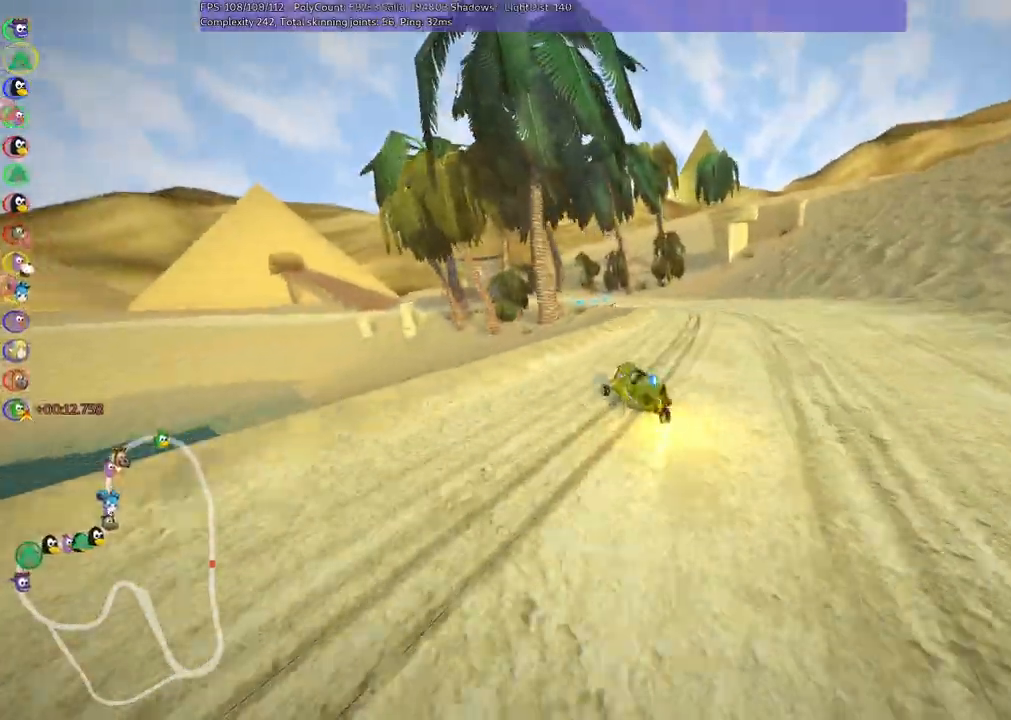
{"keys": ["m", "right", "up"], "events": [[33, "left", "up"], [217, "left", "down"], [417, "left", "up"]]}
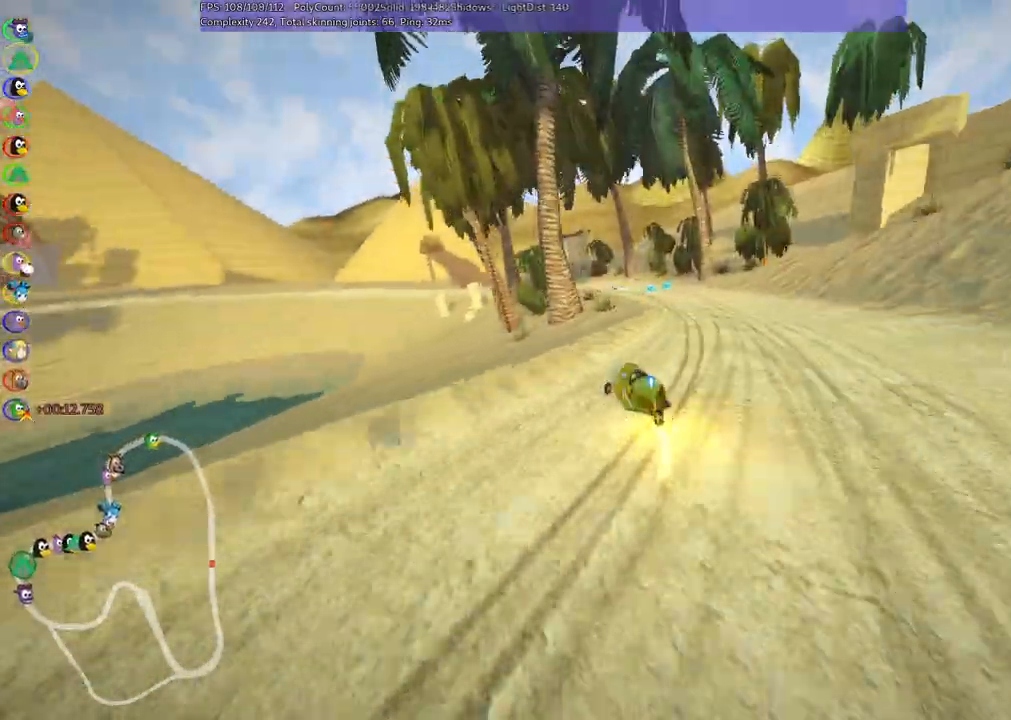
{"keys": ["m", "right", "up"], "events": [[100, "n", "down"], [233, "n", "up"], [333, "left", "down"], [433, "left", "up"]]}
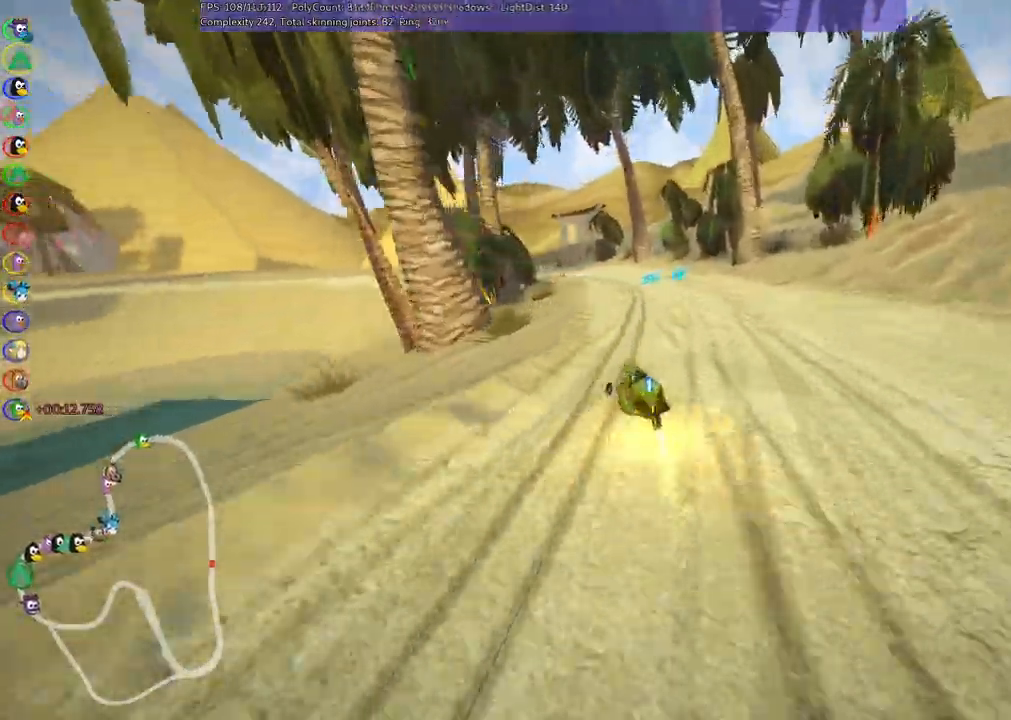
{"keys": ["left", "m", "right", "up"], "events": [[350, "left", "down"]]}
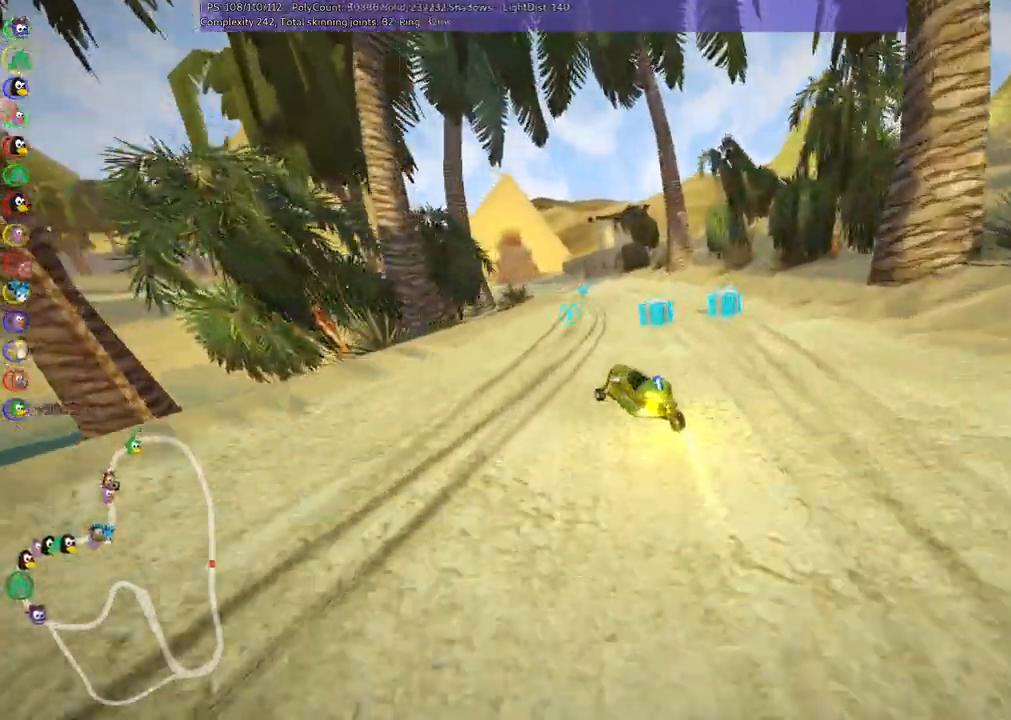
{"keys": ["right", "up"]}
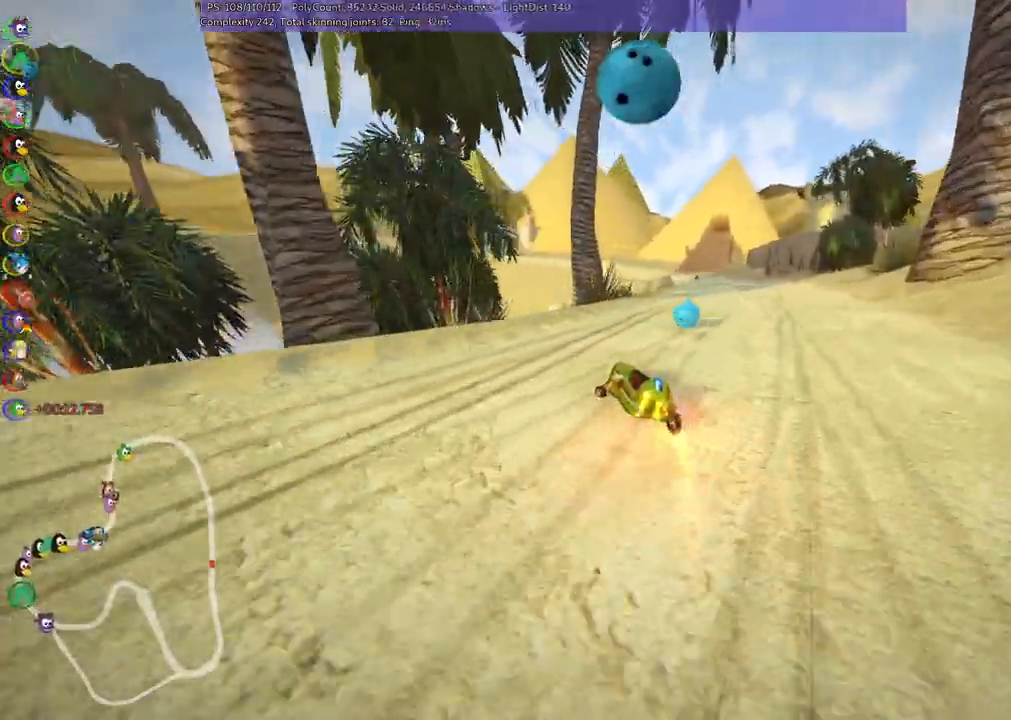
{"keys": ["right", "up"], "events": []}
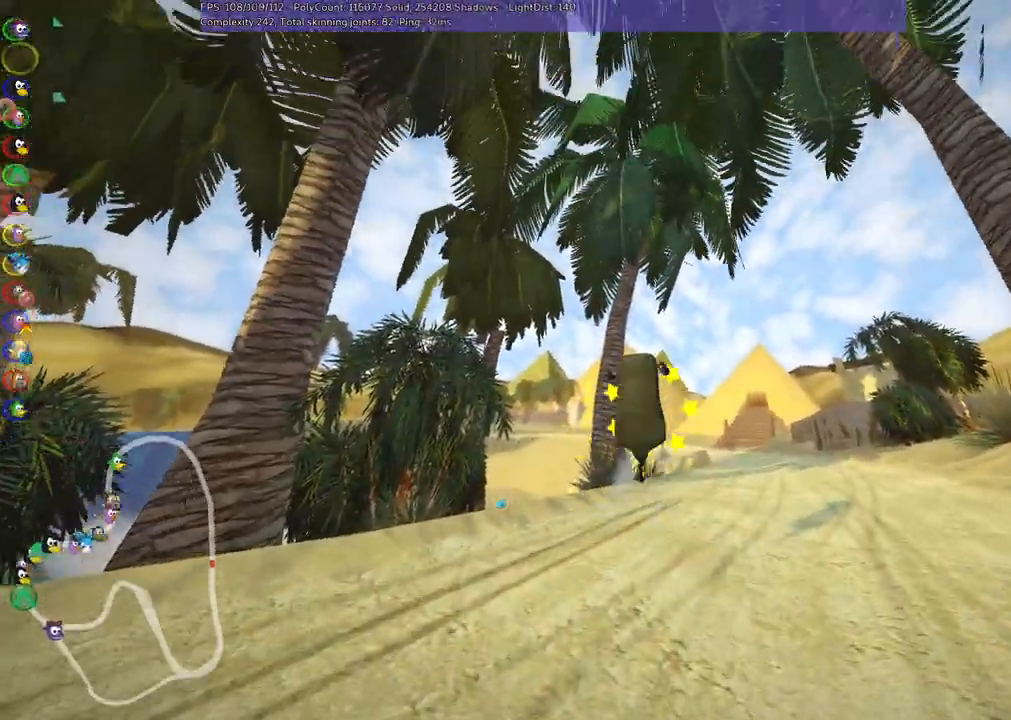
{"keys": ["right", "up"], "events": []}
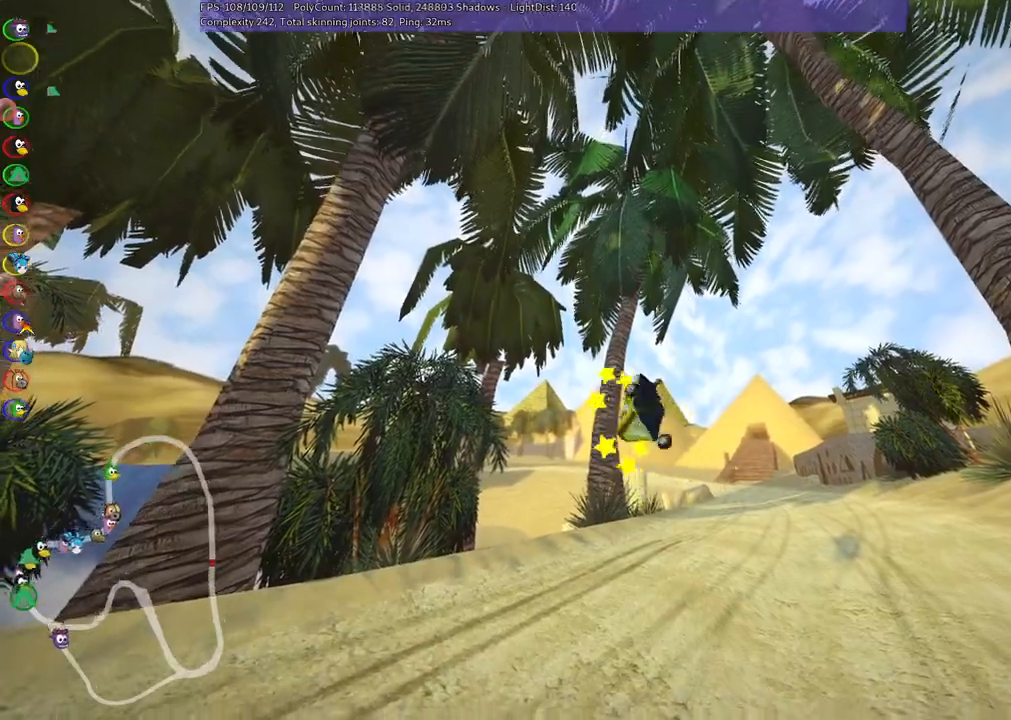
{"keys": ["up"], "events": [[250, "right", "up"]]}
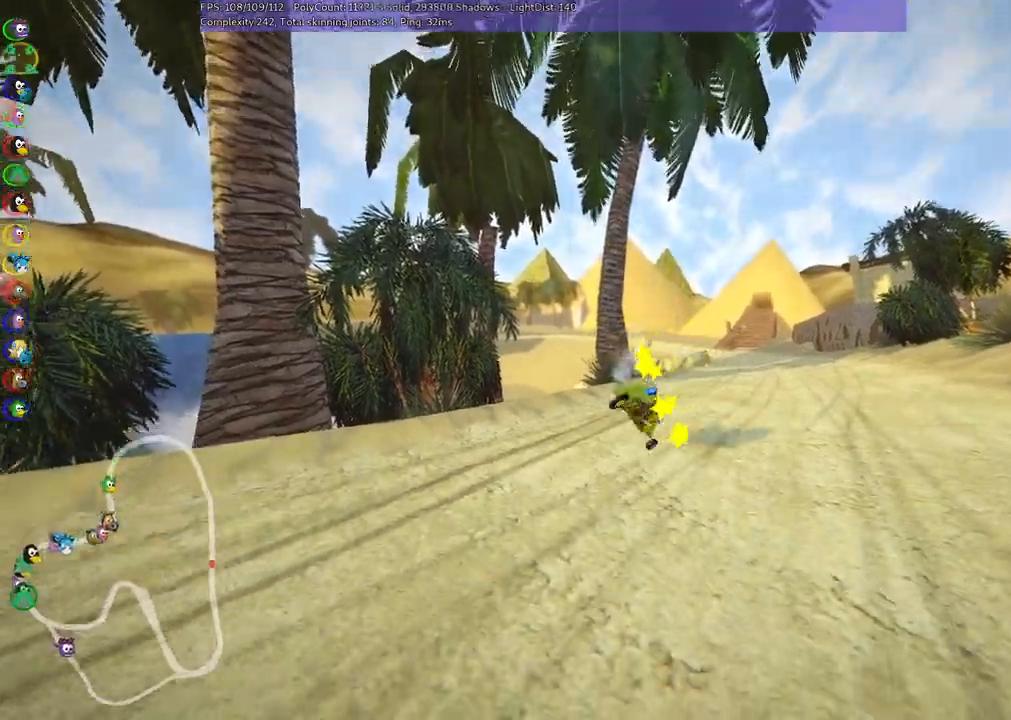
{"keys": ["left", "up"], "events": [[500, "left", "down"]]}
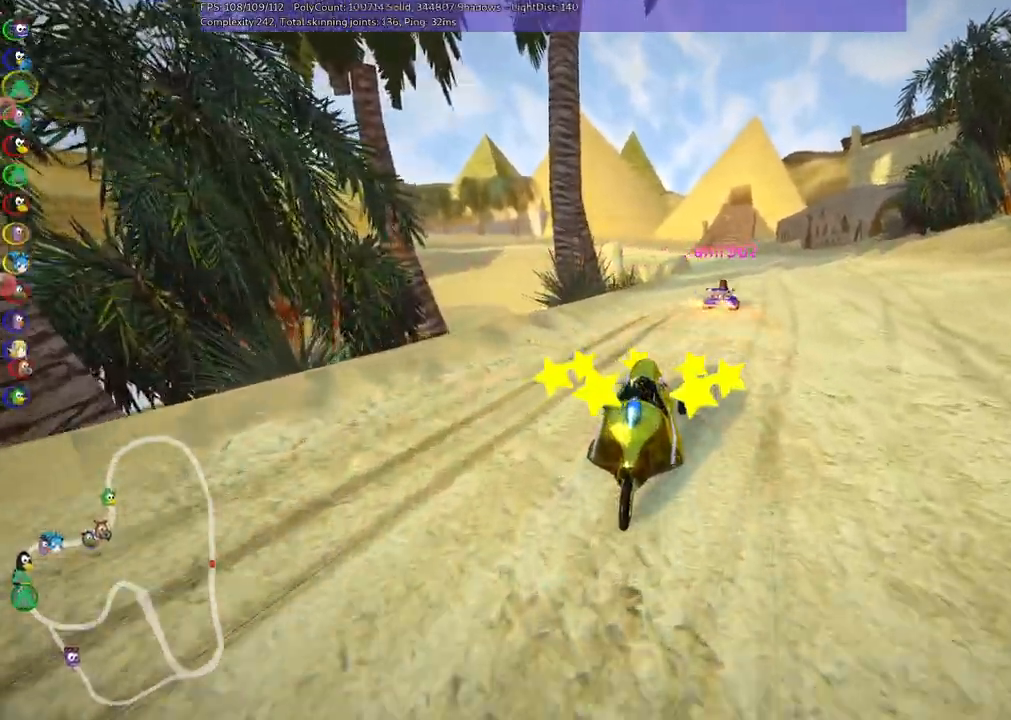
{"keys": ["left", "m", "right", "up"], "events": [[200, "left", "up"], [283, "m", "down"], [283, "right", "down"], [483, "left", "down"]]}
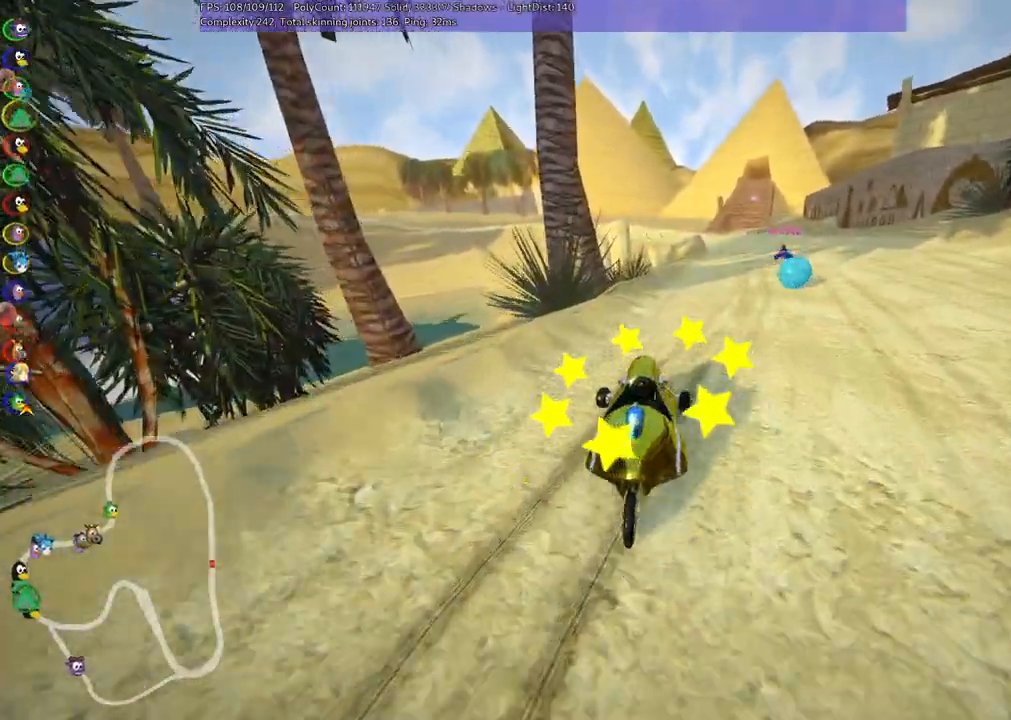
{"keys": ["left", "m", "up"], "events": [[17, "right", "up"], [117, "right", "down"], [200, "right", "up"], [400, "right", "down"], [450, "right", "up"]]}
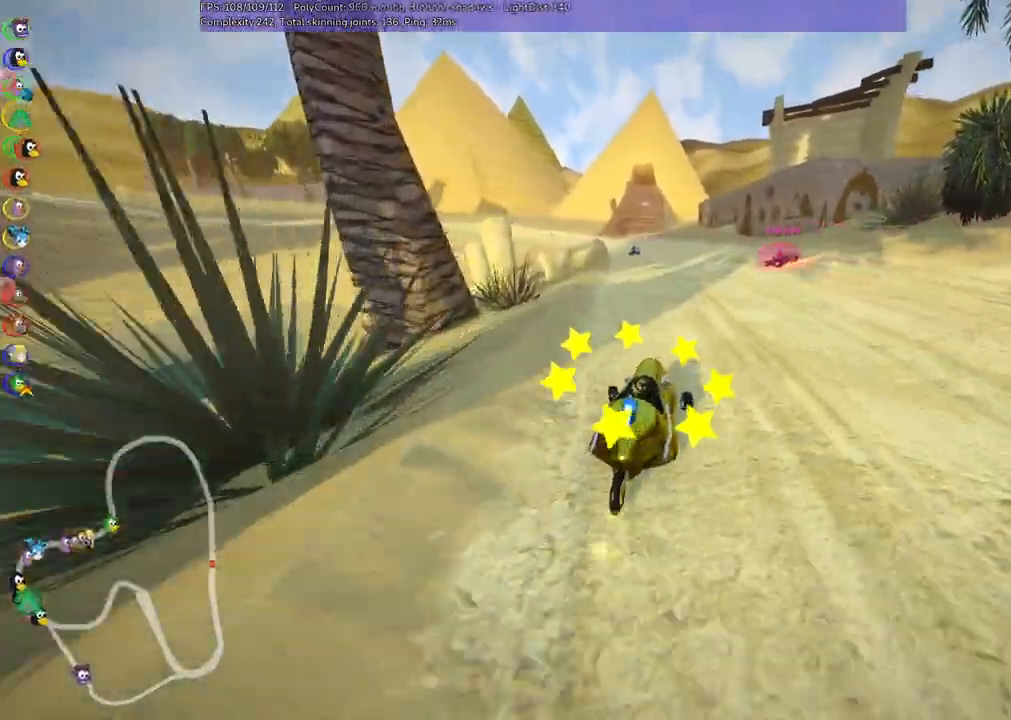
{"keys": ["left", "m", "up"], "events": []}
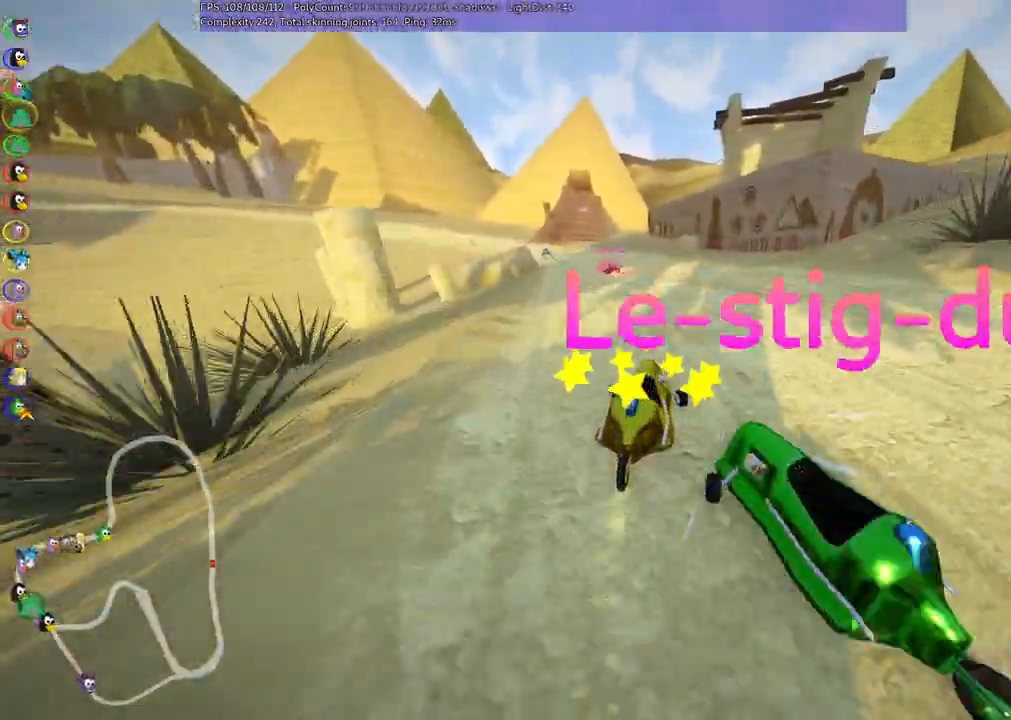
{"keys": ["up"], "events": [[67, "n", "down"], [150, "m", "up"], [300, "n", "up"], [350, "left", "up"]]}
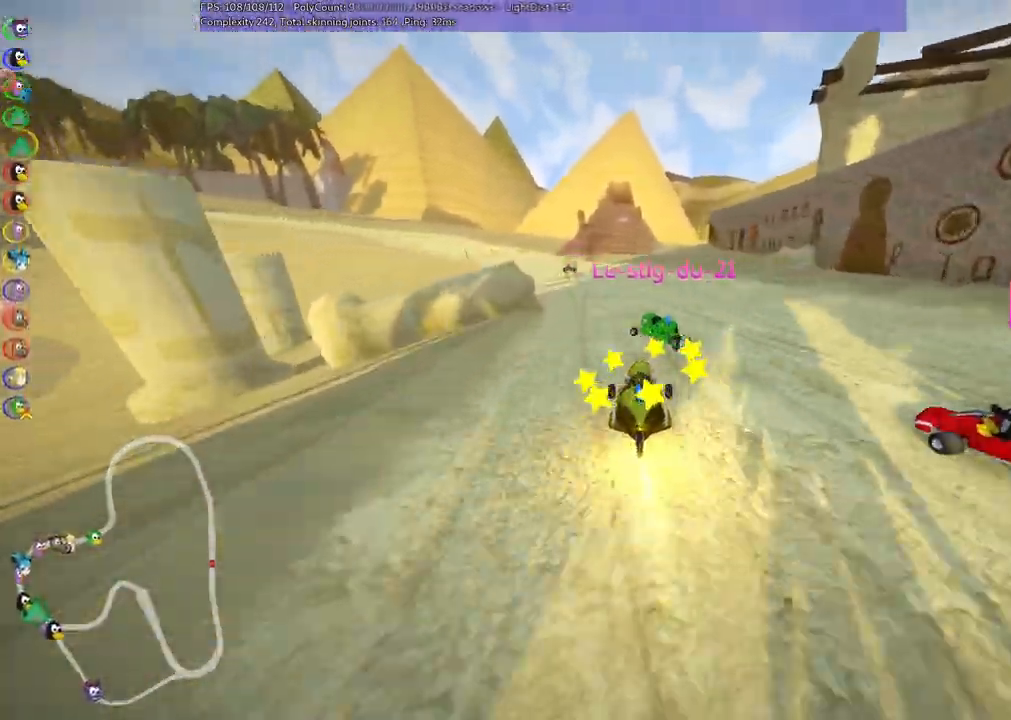
{"keys": ["m", "right", "up"]}